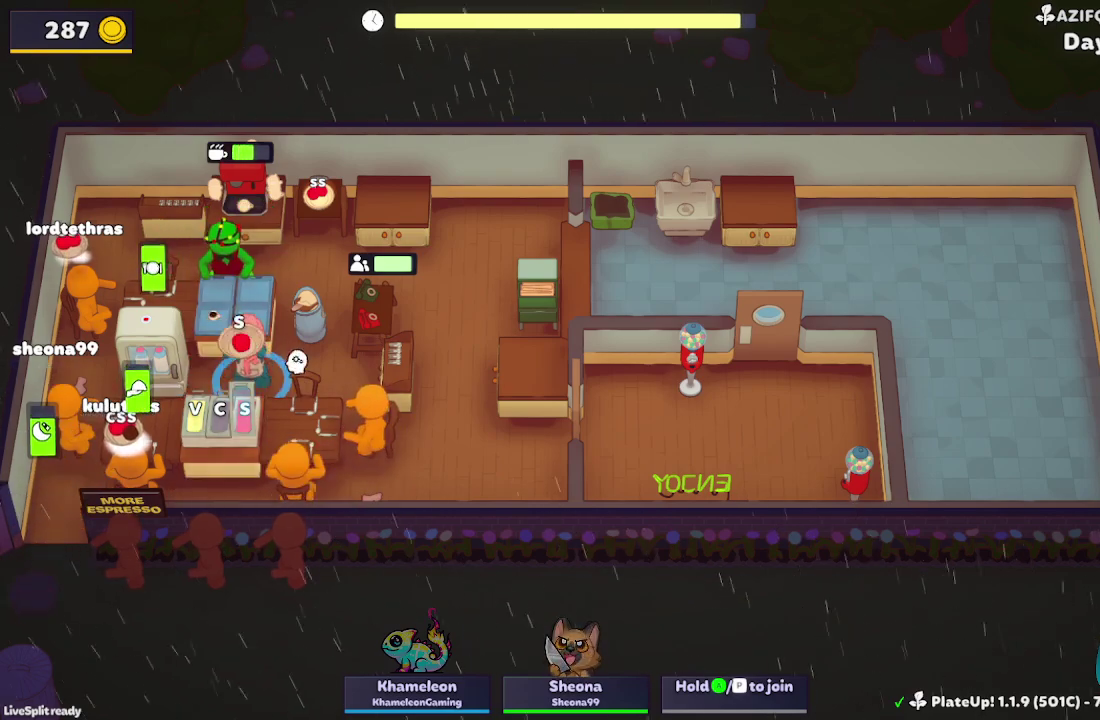
Gameplay with a controller (Xbox layout); each line is a JSON object with the inputs held at the frame after it. "events" lists button and stick changes between this image and that frame as [ms after this image, input, new state], when the widget could be followed in between. Not read: L1 L2 L3 R3 right_stick.
{"buttons": ["R1"], "left_stick": "down", "events": [[100, "A", "up"]]}
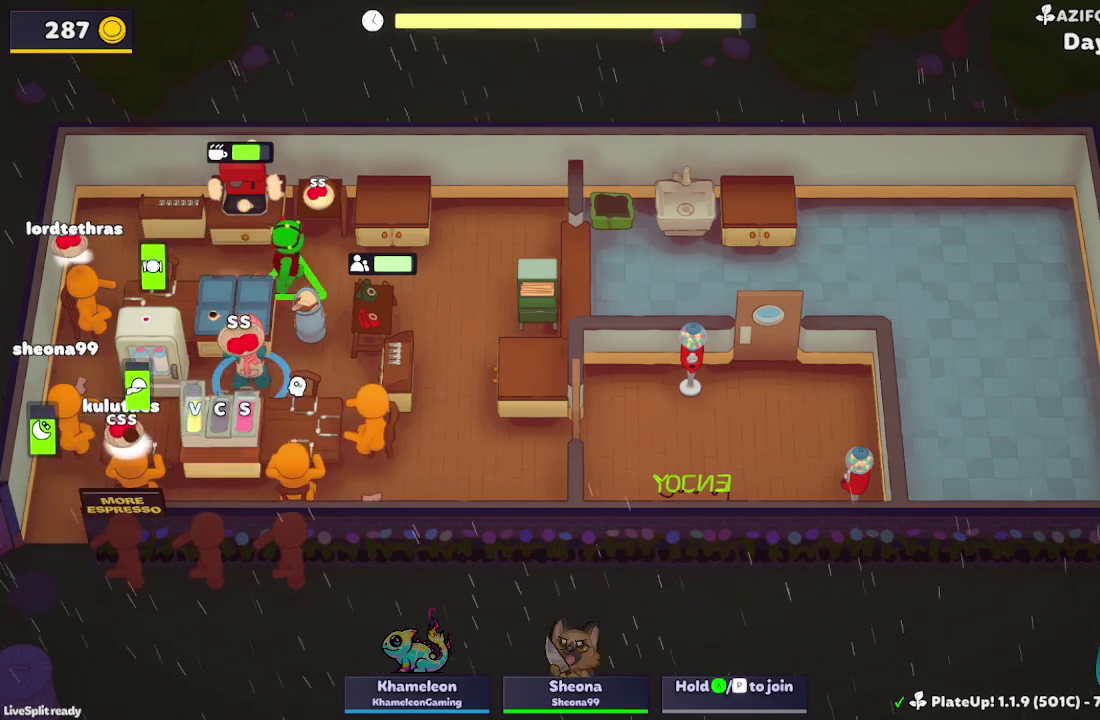
{"buttons": [], "left_stick": "down-left", "events": [[33, "A", "down"], [167, "A", "up"], [200, "R1", "up"], [267, "left_stick", "down-left"]]}
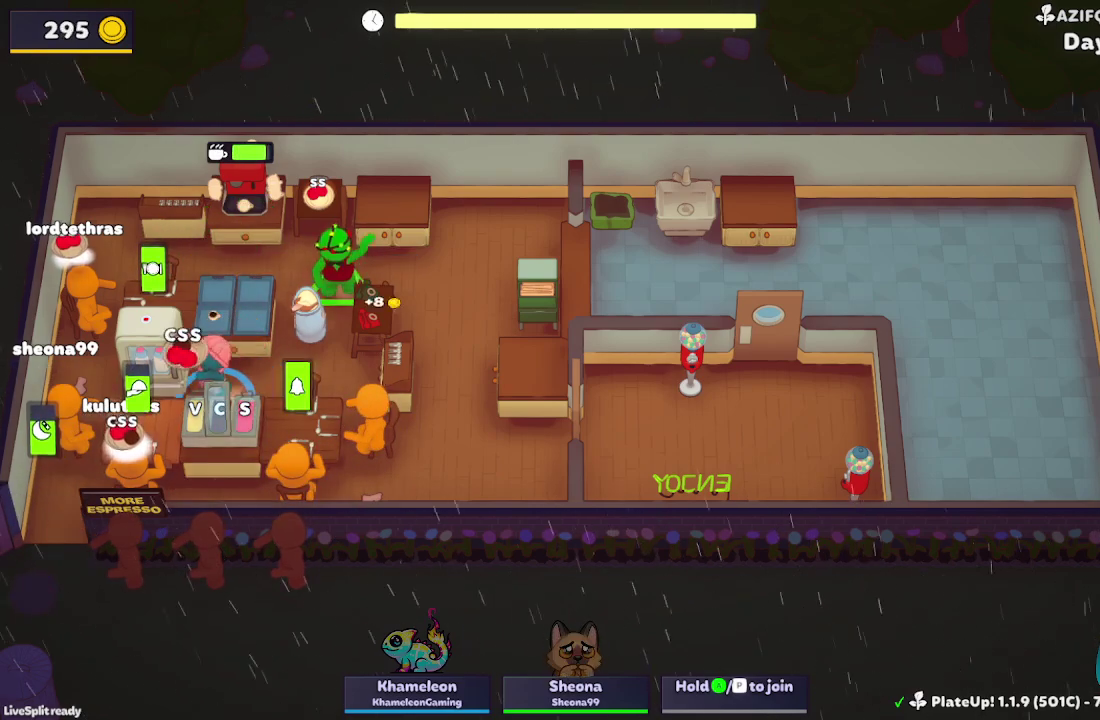
{"buttons": ["R1"], "left_stick": "down", "events": [[33, "A", "down"], [133, "A", "up"], [167, "left_stick", "down"], [233, "left_stick", "down-right"], [333, "R1", "down"], [367, "left_stick", "down"]]}
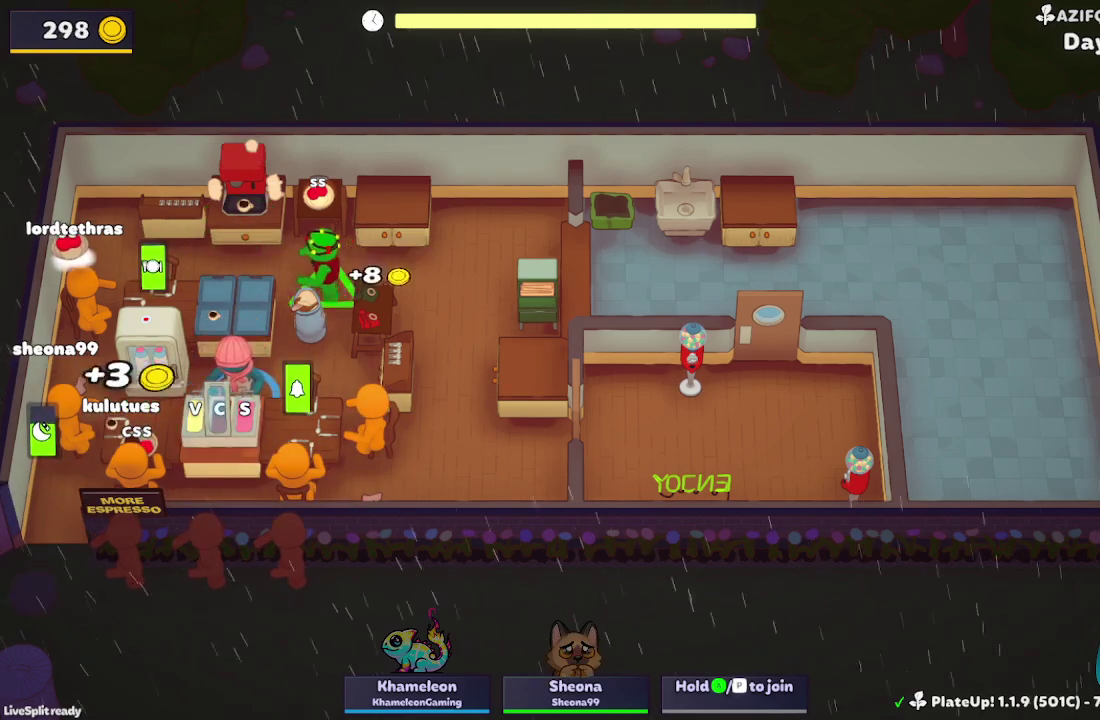
{"buttons": ["R1"], "left_stick": "down-right", "events": [[267, "A", "down"], [467, "left_stick", "down-right"], [500, "A", "up"]]}
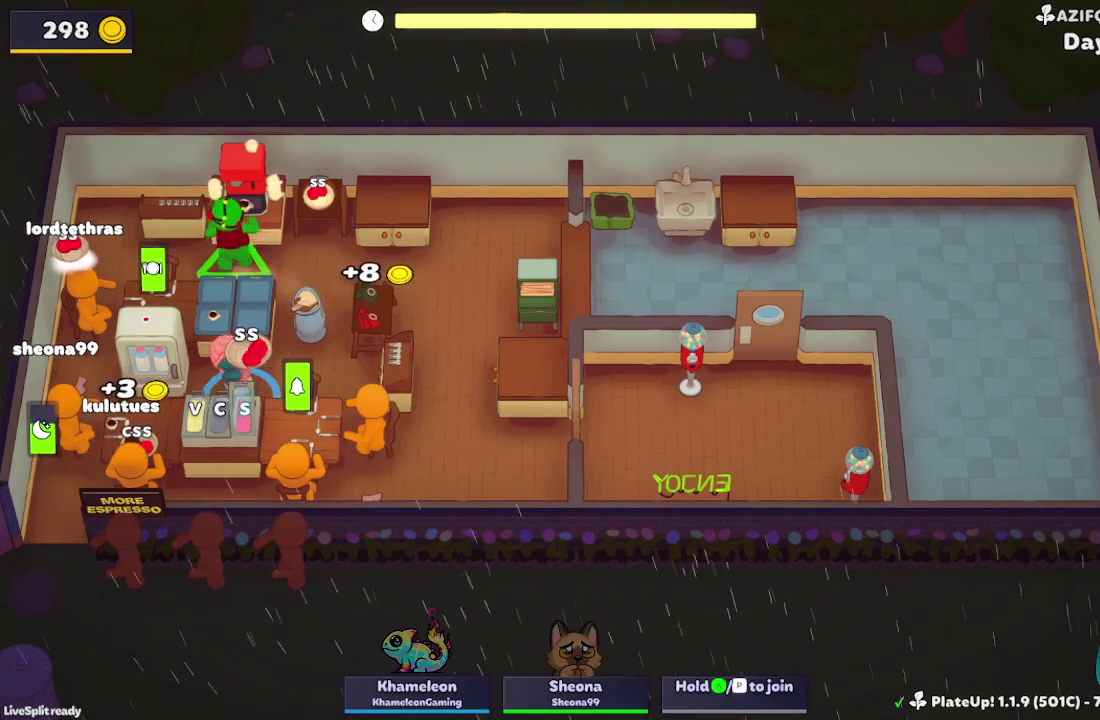
{"buttons": [], "left_stick": "up-left", "events": [[67, "R1", "up"], [267, "left_stick", "down"], [333, "left_stick", "left"], [500, "left_stick", "up-left"]]}